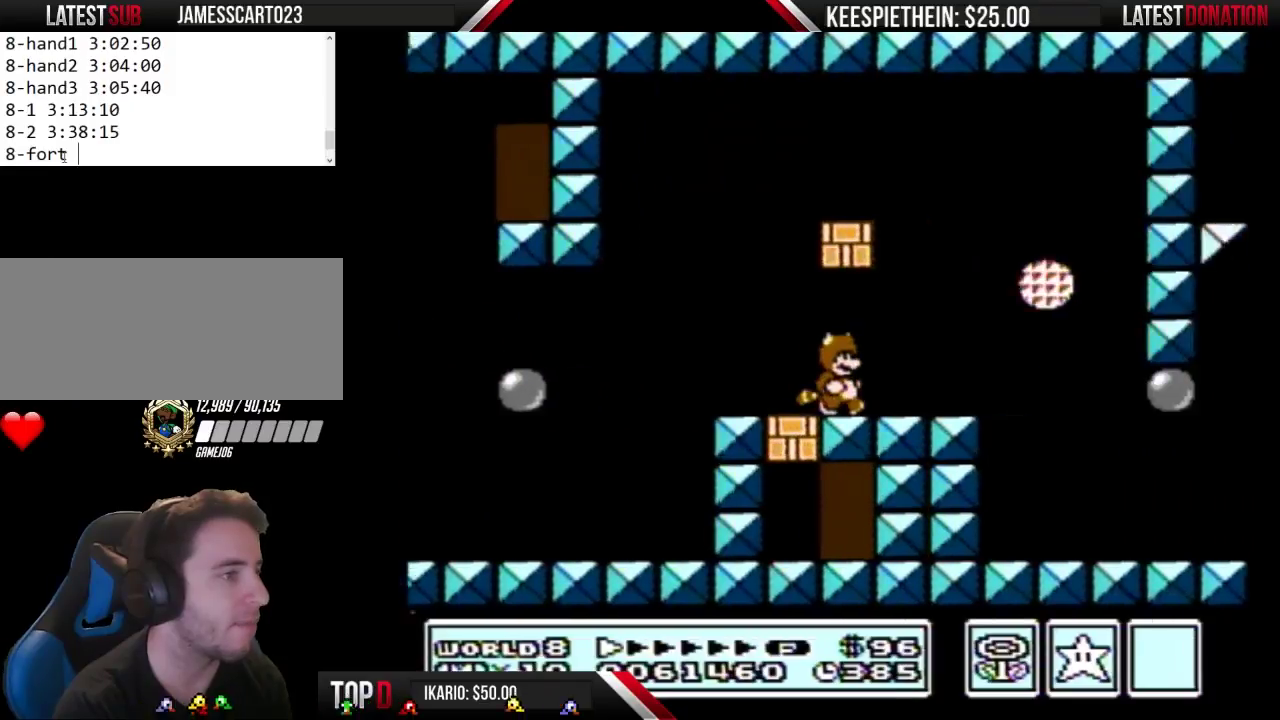
Gameplay with a controller (Nintendo layout); each line is a JSON object with the inputs held at the frame after it. "events" lists button and stick changes between this image and that frame as [ms after this image, input, new state], when the widget could be followed in between. Not read: L3 R3.
{"buttons": ["DPAD_DOWN"], "events": [[100, "DPAD_RIGHT", "up"], [200, "A", "down"], [267, "DPAD_LEFT", "down"], [400, "A", "up"], [400, "DPAD_LEFT", "up"], [433, "B", "up"], [500, "DPAD_DOWN", "down"]]}
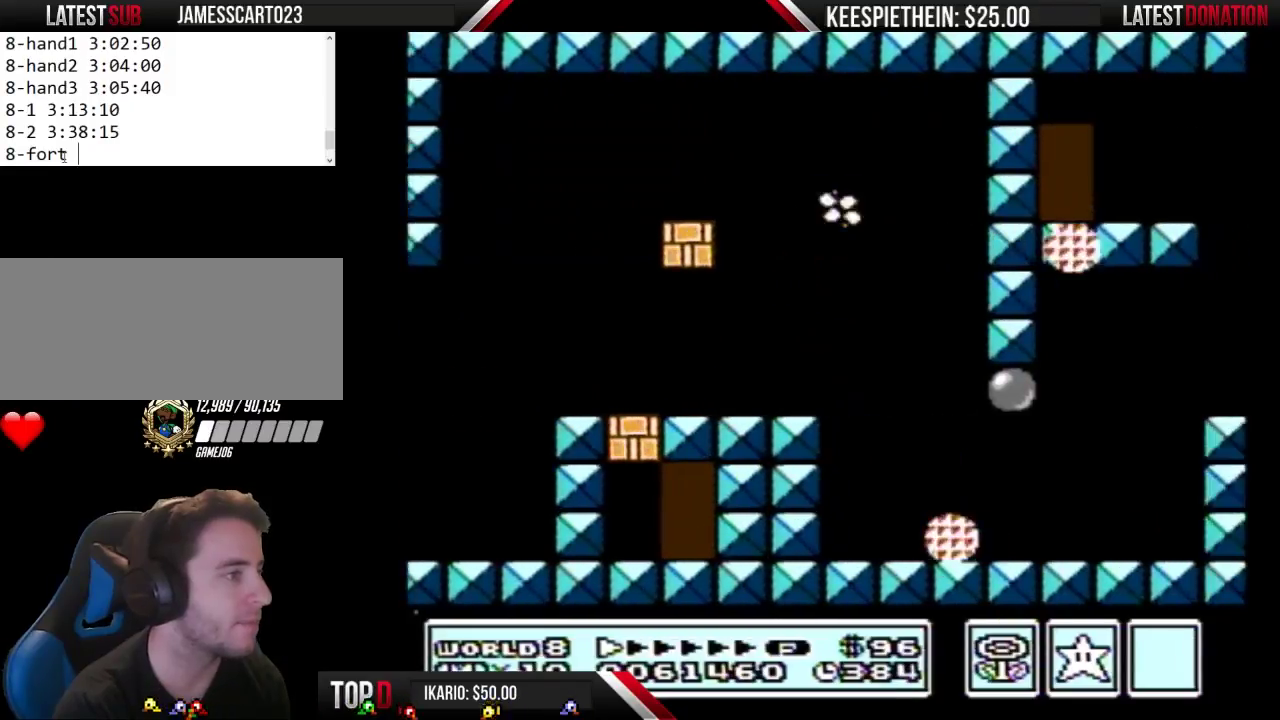
{"buttons": ["B", "DPAD_DOWN"], "events": [[33, "B", "down"]]}
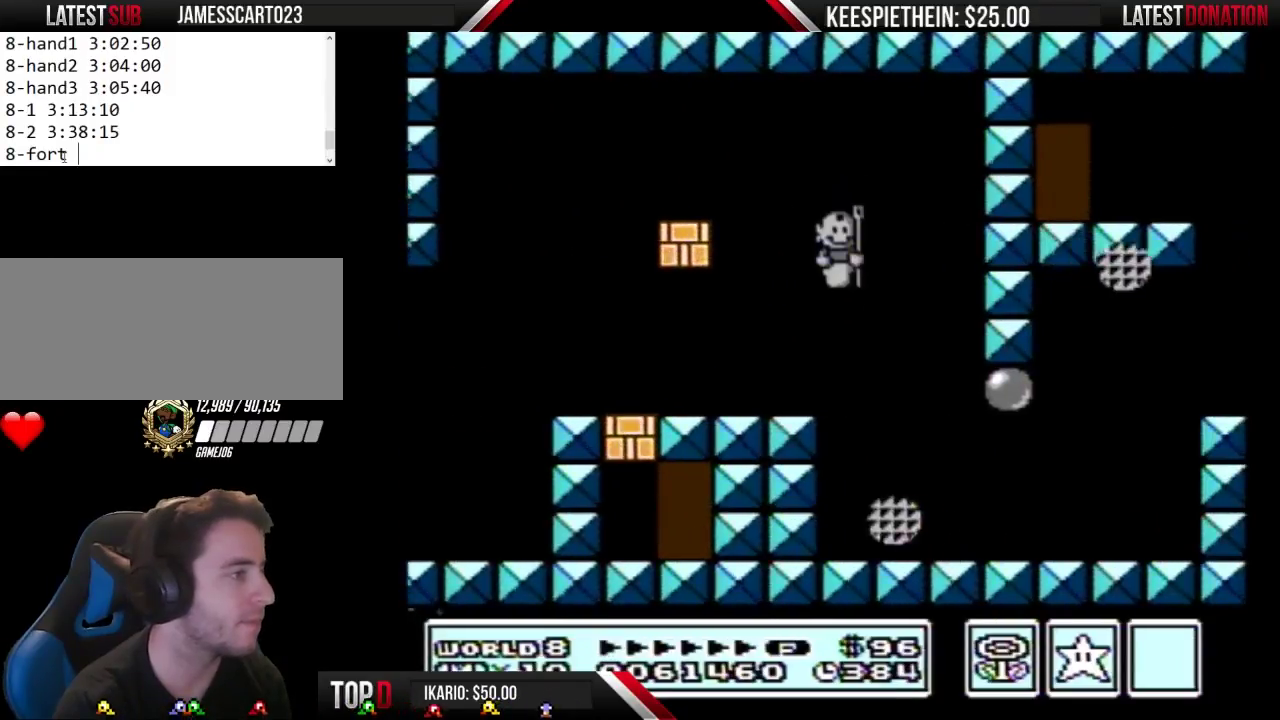
{"buttons": [], "events": [[500, "B", "up"], [500, "DPAD_DOWN", "up"]]}
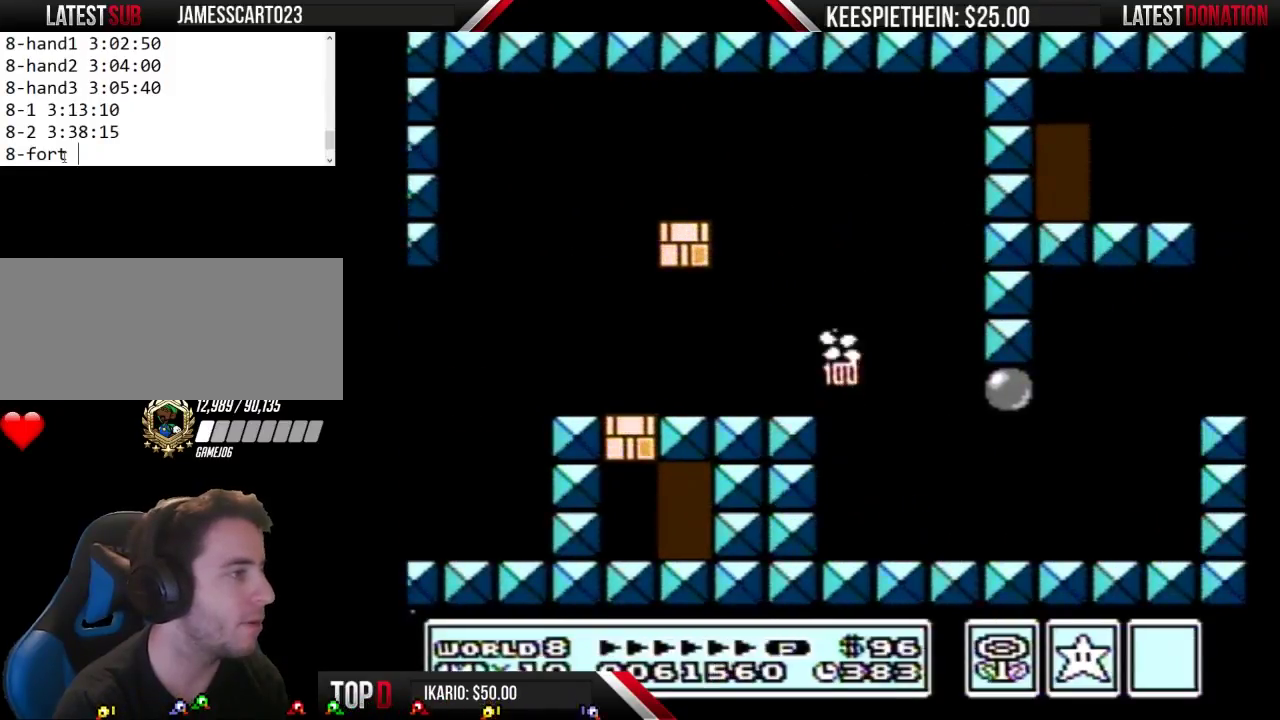
{"buttons": ["B", "DPAD_RIGHT"], "events": [[67, "B", "down"], [100, "DPAD_RIGHT", "down"]]}
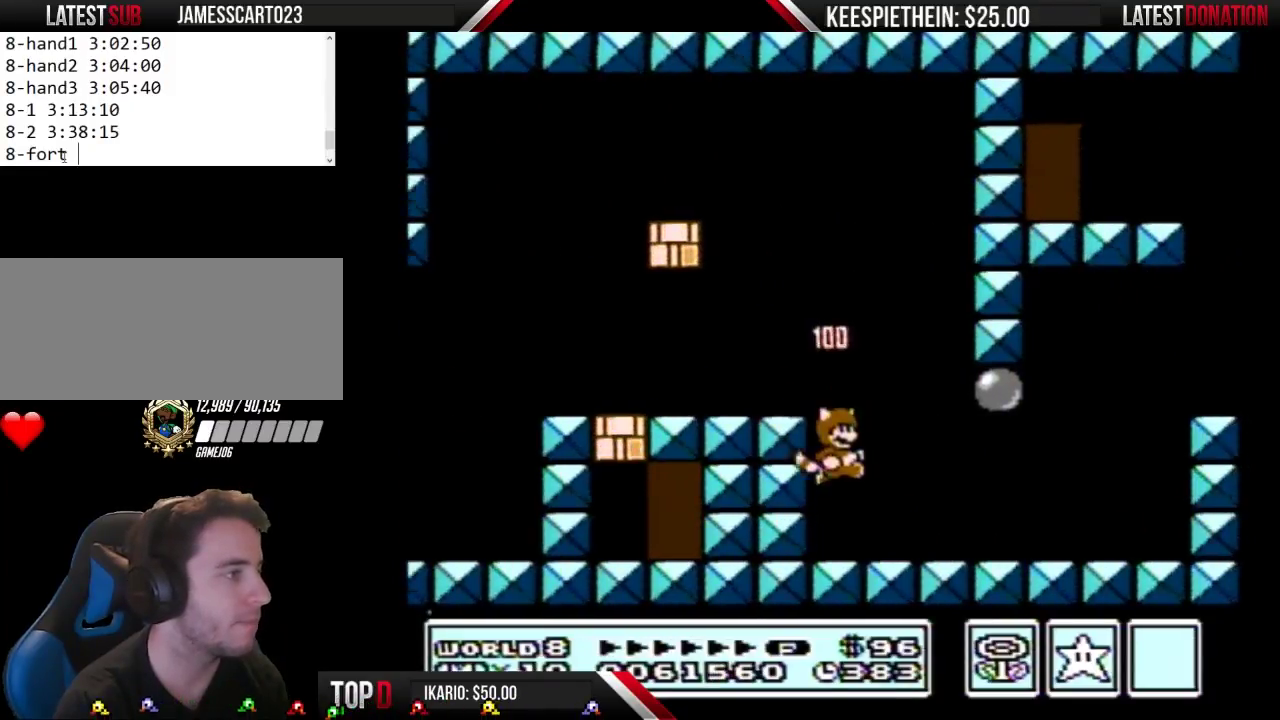
{"buttons": ["B", "DPAD_RIGHT"], "events": []}
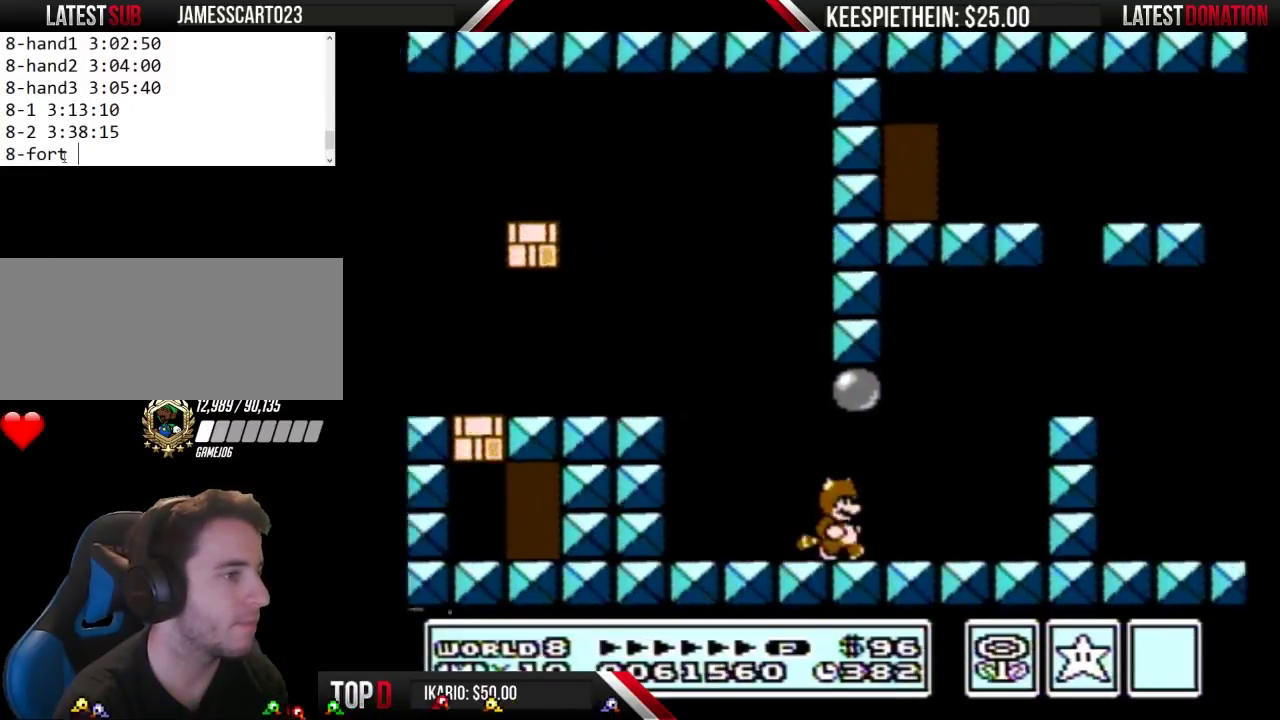
{"buttons": ["B", "DPAD_RIGHT"], "events": [[133, "A", "down"], [467, "A", "up"]]}
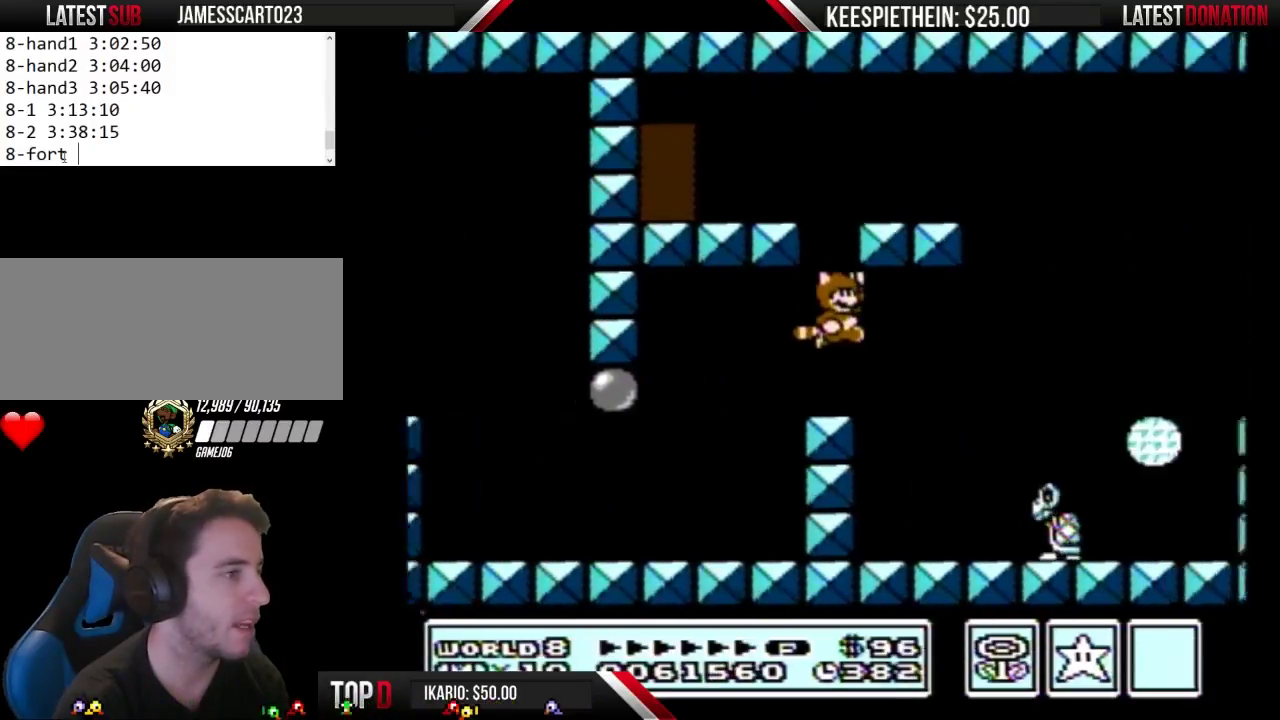
{"buttons": ["B"], "events": [[167, "A", "down"], [267, "A", "up"], [467, "DPAD_RIGHT", "up"]]}
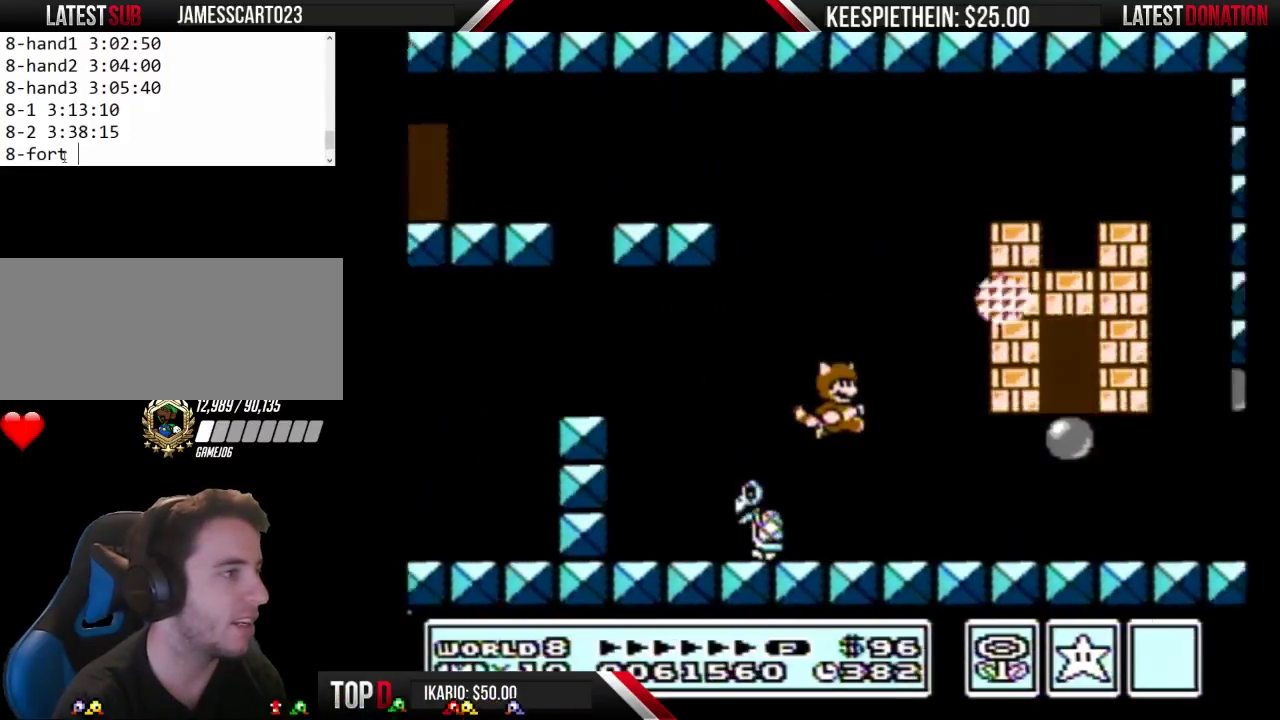
{"buttons": ["B"], "events": [[100, "DPAD_LEFT", "down"], [500, "DPAD_LEFT", "up"]]}
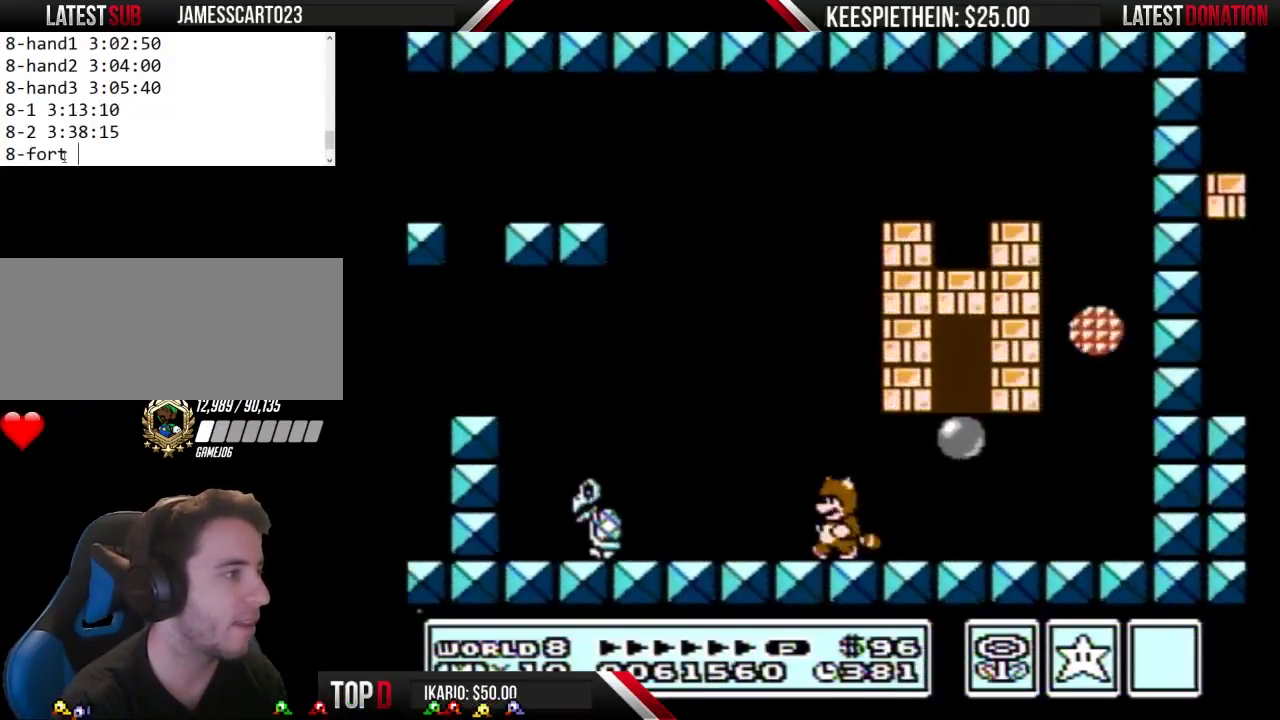
{"buttons": ["B"], "events": []}
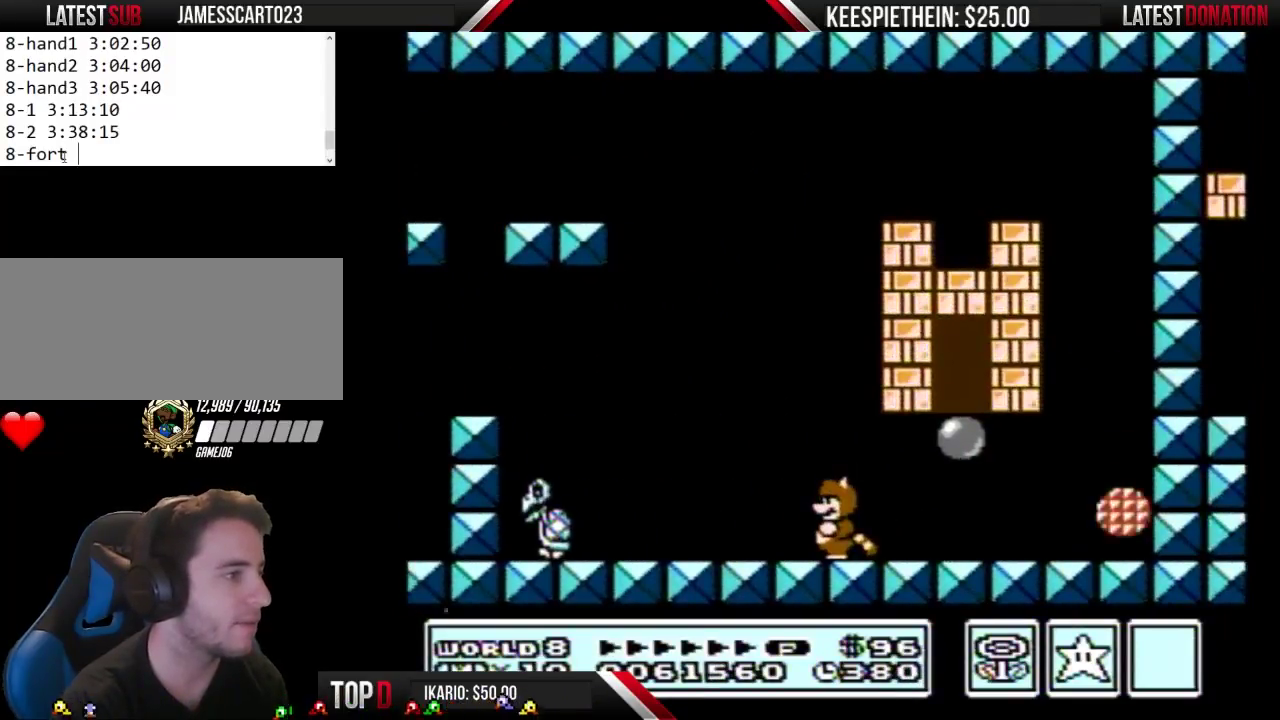
{"buttons": ["A", "B"], "events": [[467, "A", "down"]]}
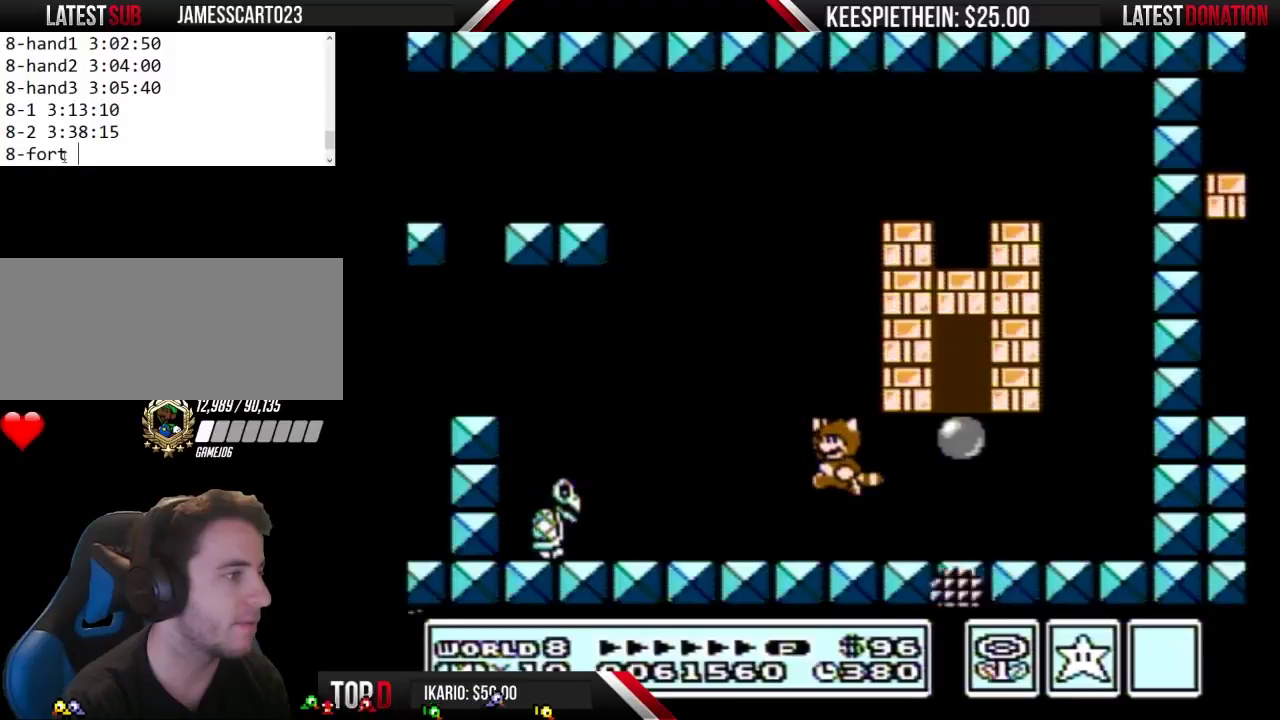
{"buttons": ["B", "DPAD_DOWN"], "events": [[167, "DPAD_RIGHT", "down"], [233, "A", "up"], [233, "B", "up"], [233, "DPAD_RIGHT", "up"], [333, "DPAD_DOWN", "down"], [367, "B", "down"]]}
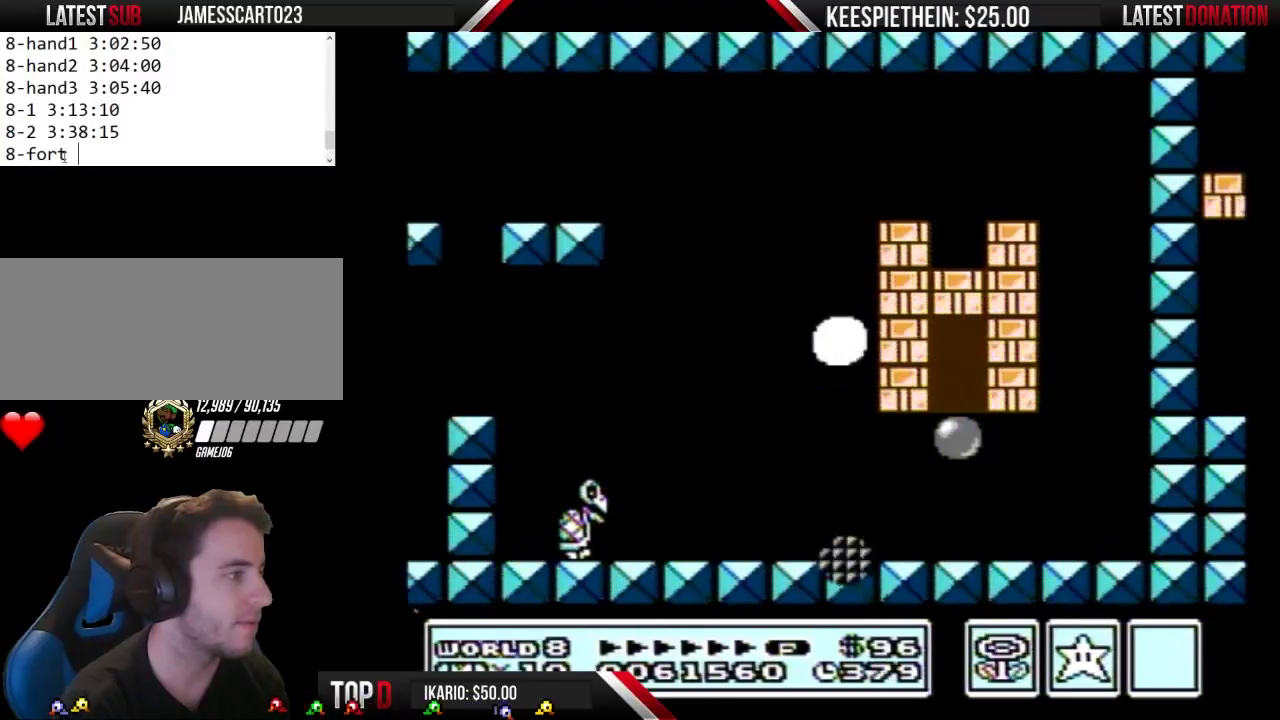
{"buttons": ["B", "DPAD_DOWN"], "events": []}
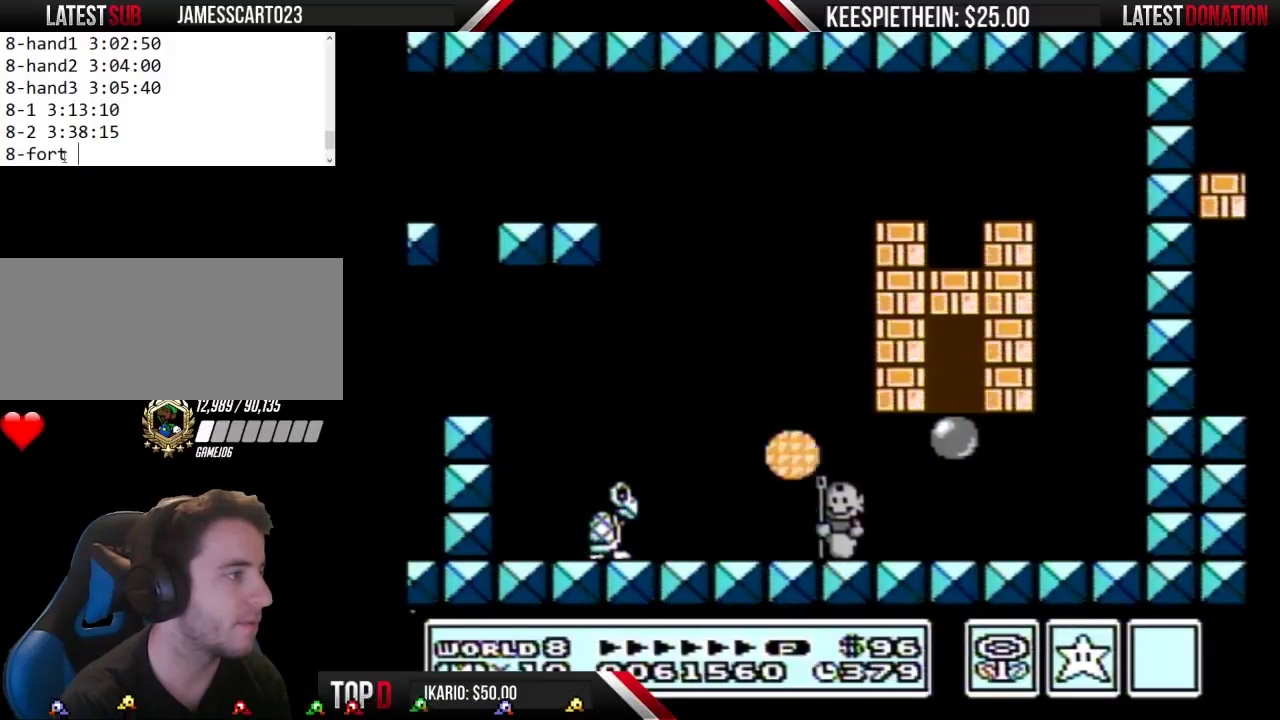
{"buttons": [], "events": [[300, "B", "up"], [367, "DPAD_DOWN", "up"]]}
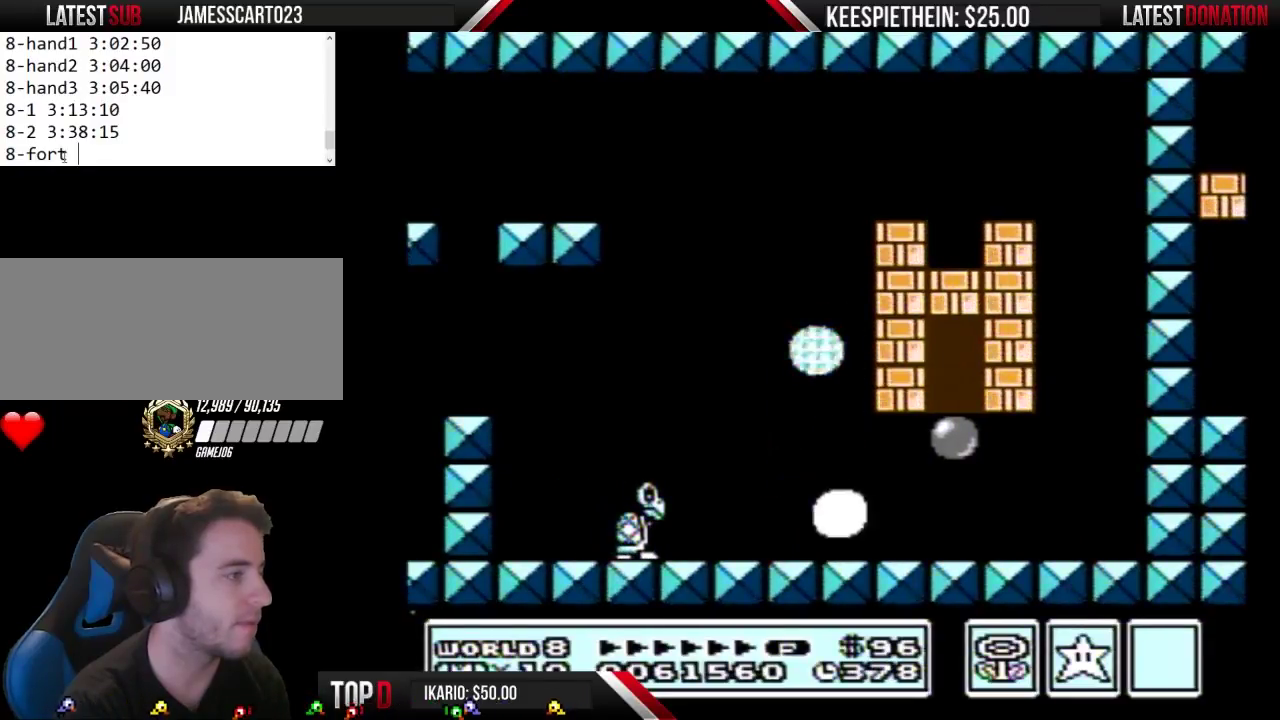
{"buttons": ["DPAD_LEFT"], "events": [[467, "DPAD_LEFT", "down"]]}
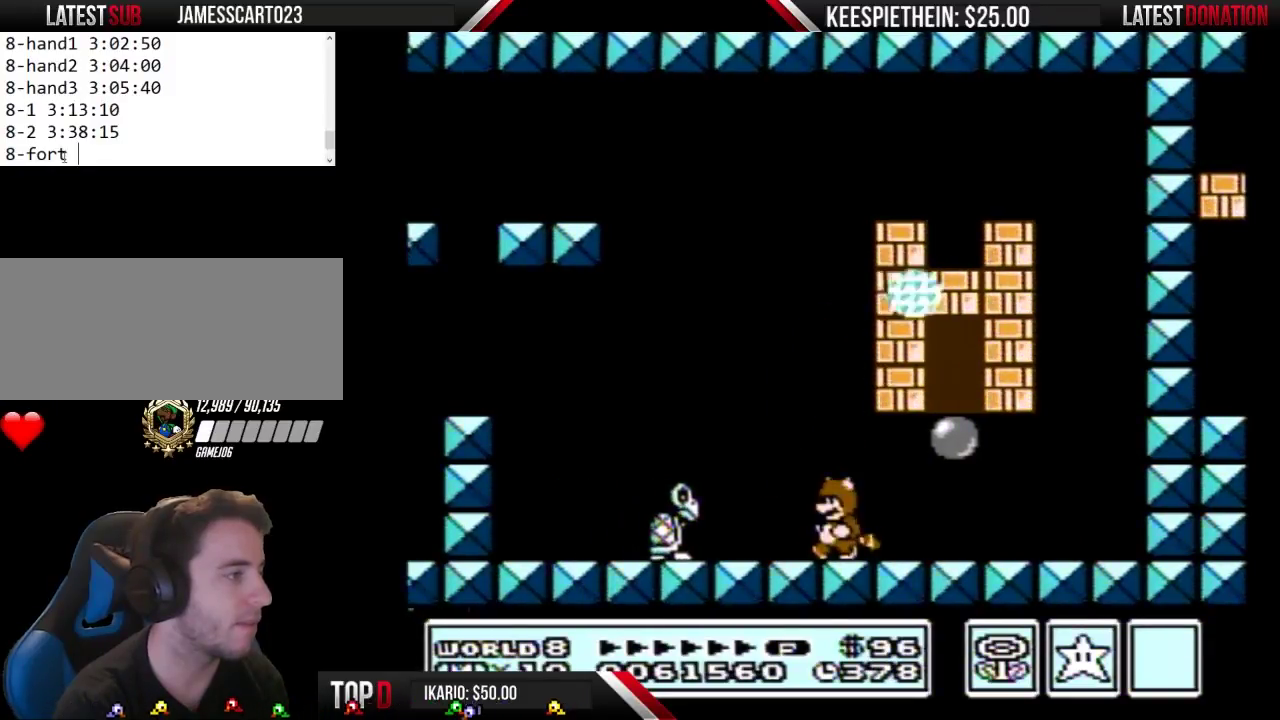
{"buttons": [], "events": [[133, "DPAD_LEFT", "up"], [267, "DPAD_RIGHT", "down"], [400, "DPAD_RIGHT", "up"]]}
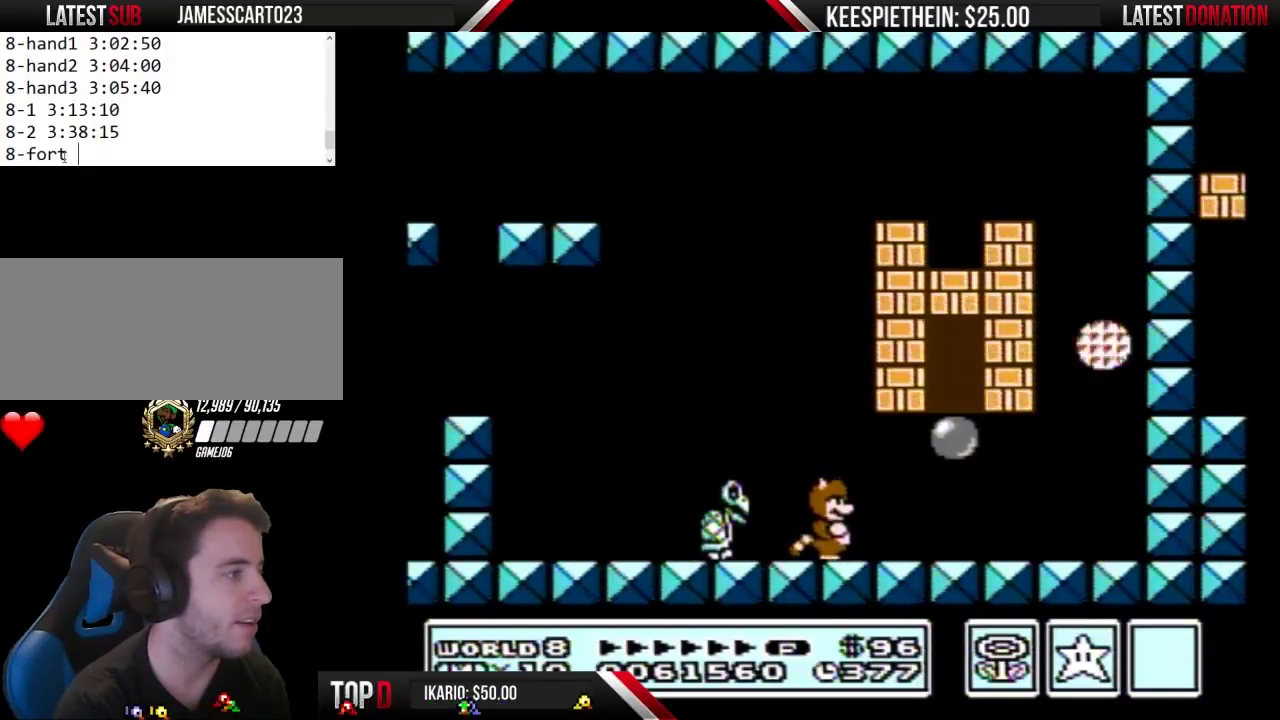
{"buttons": [], "events": [[267, "A", "down"], [433, "A", "up"], [433, "DPAD_LEFT", "down"], [500, "DPAD_LEFT", "up"]]}
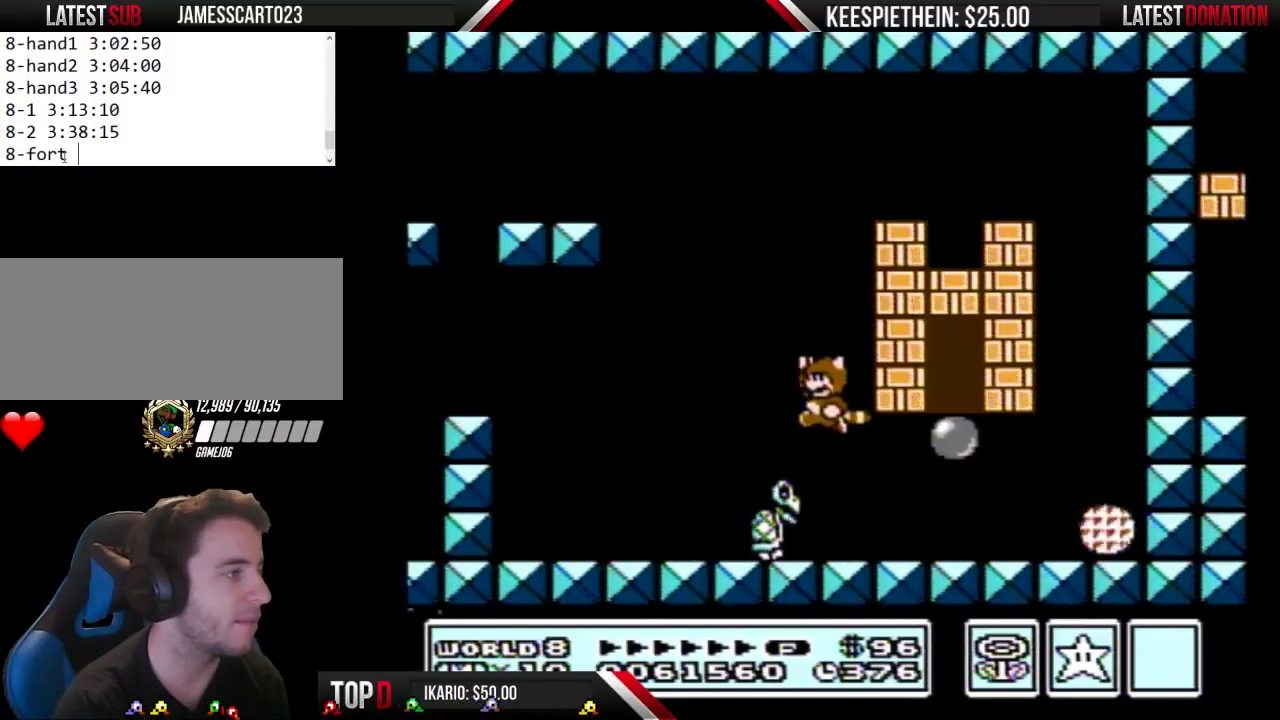
{"buttons": ["A"], "events": [[133, "DPAD_RIGHT", "down"], [233, "DPAD_RIGHT", "up"], [500, "A", "down"]]}
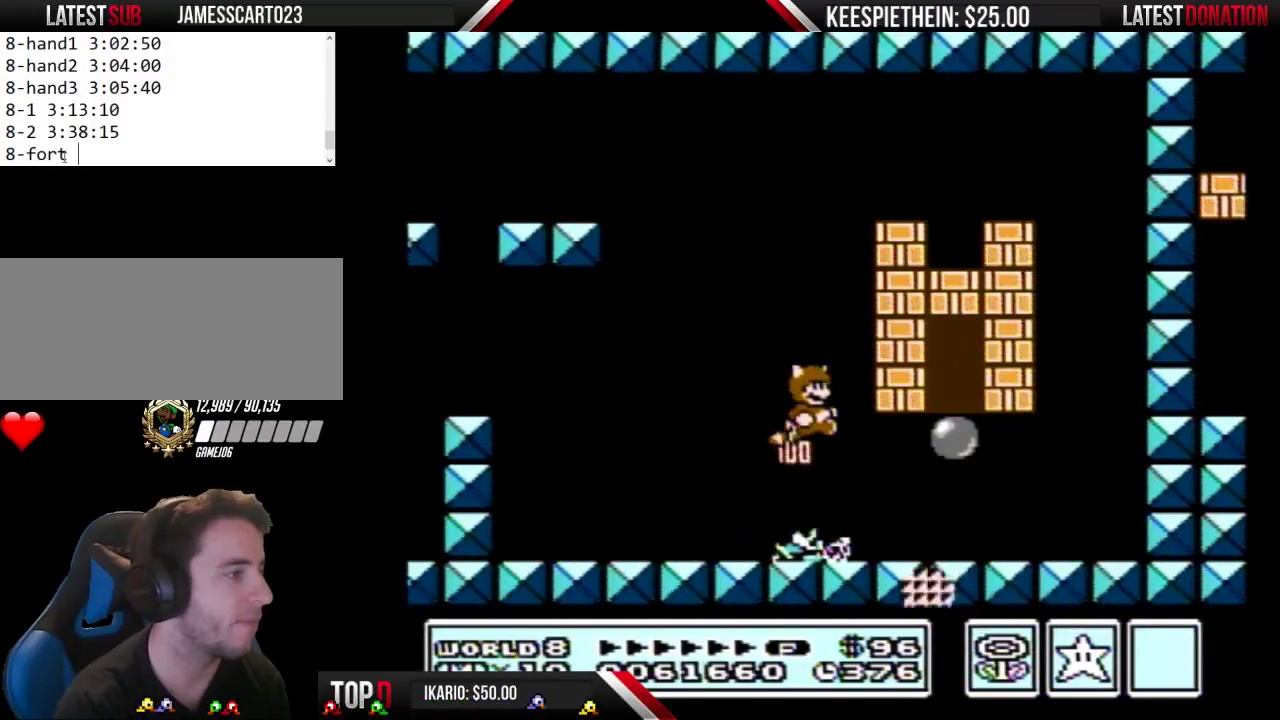
{"buttons": ["B", "DPAD_DOWN"], "events": [[100, "A", "up"], [167, "DPAD_DOWN", "down"], [233, "B", "down"]]}
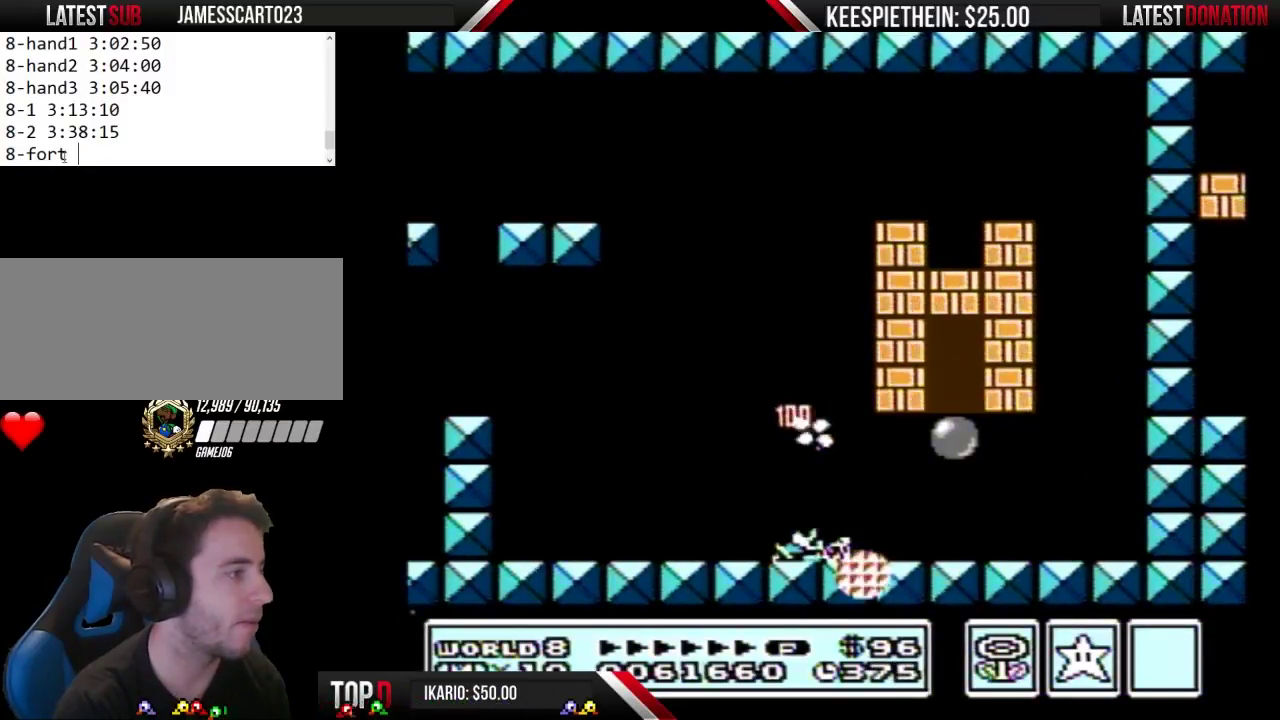
{"buttons": ["DPAD_LEFT"], "events": [[467, "B", "up"], [467, "DPAD_DOWN", "up"], [500, "DPAD_LEFT", "down"]]}
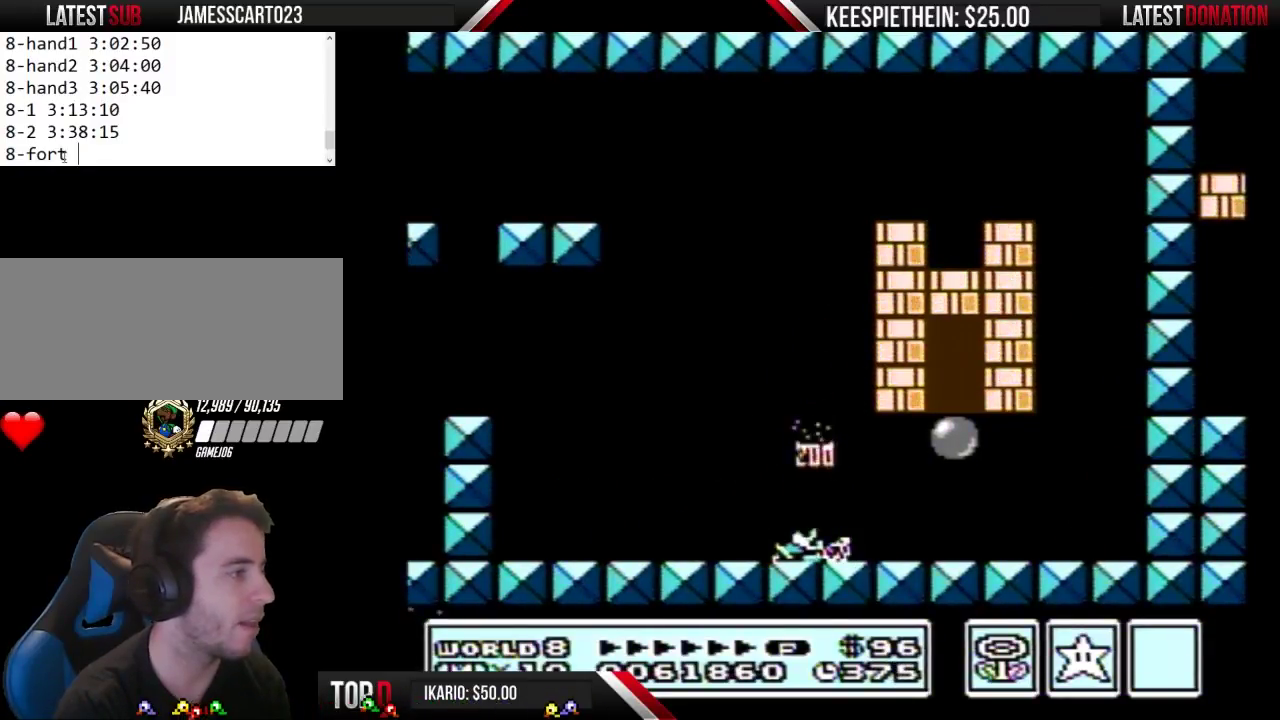
{"buttons": ["B", "DPAD_DOWN"], "events": [[400, "DPAD_LEFT", "up"], [467, "B", "down"], [467, "DPAD_DOWN", "down"]]}
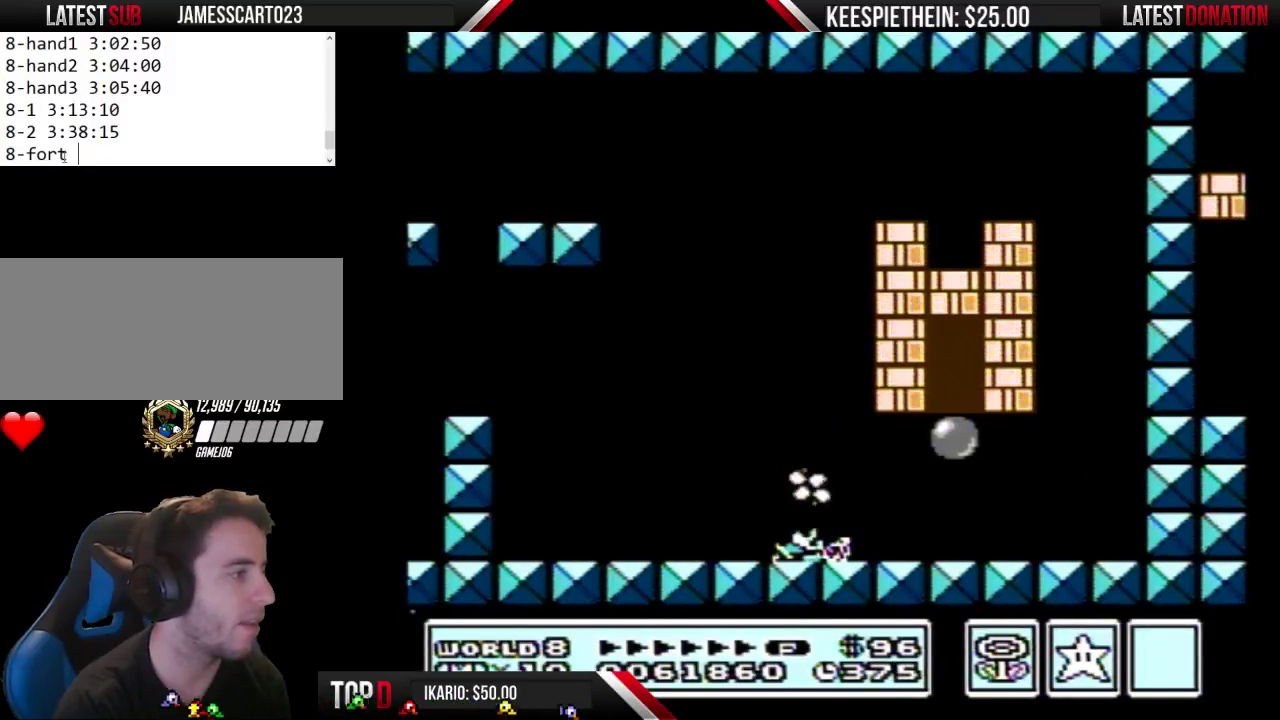
{"buttons": ["B", "DPAD_DOWN"], "events": []}
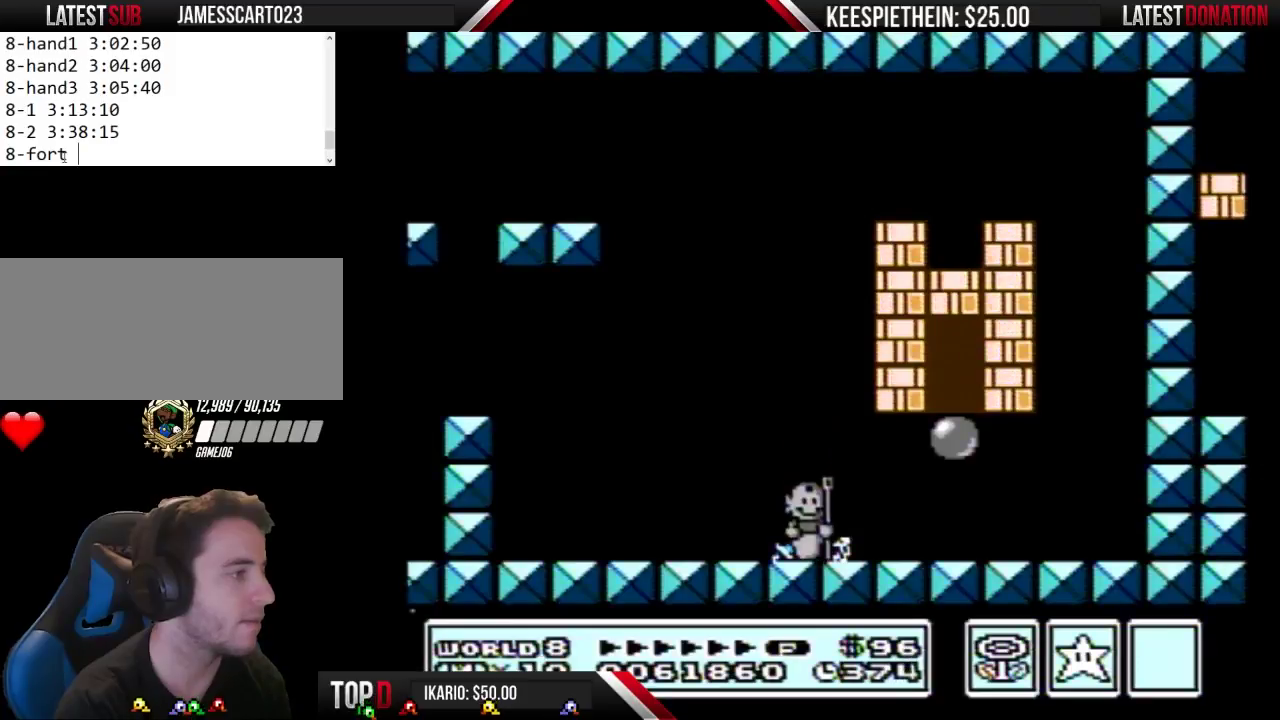
{"buttons": ["DPAD_LEFT"], "events": [[167, "B", "up"], [167, "DPAD_DOWN", "up"], [200, "DPAD_LEFT", "down"]]}
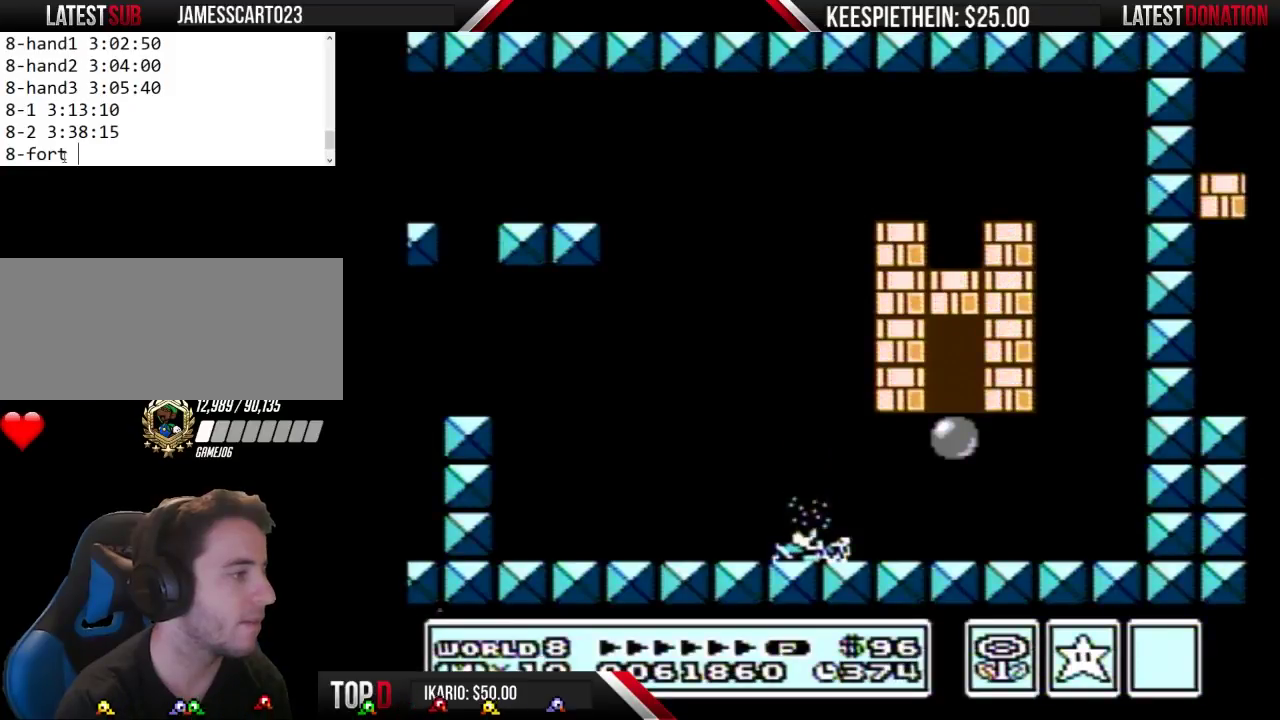
{"buttons": ["DPAD_LEFT"], "events": [[300, "SELECT", "down"], [433, "SELECT", "up"]]}
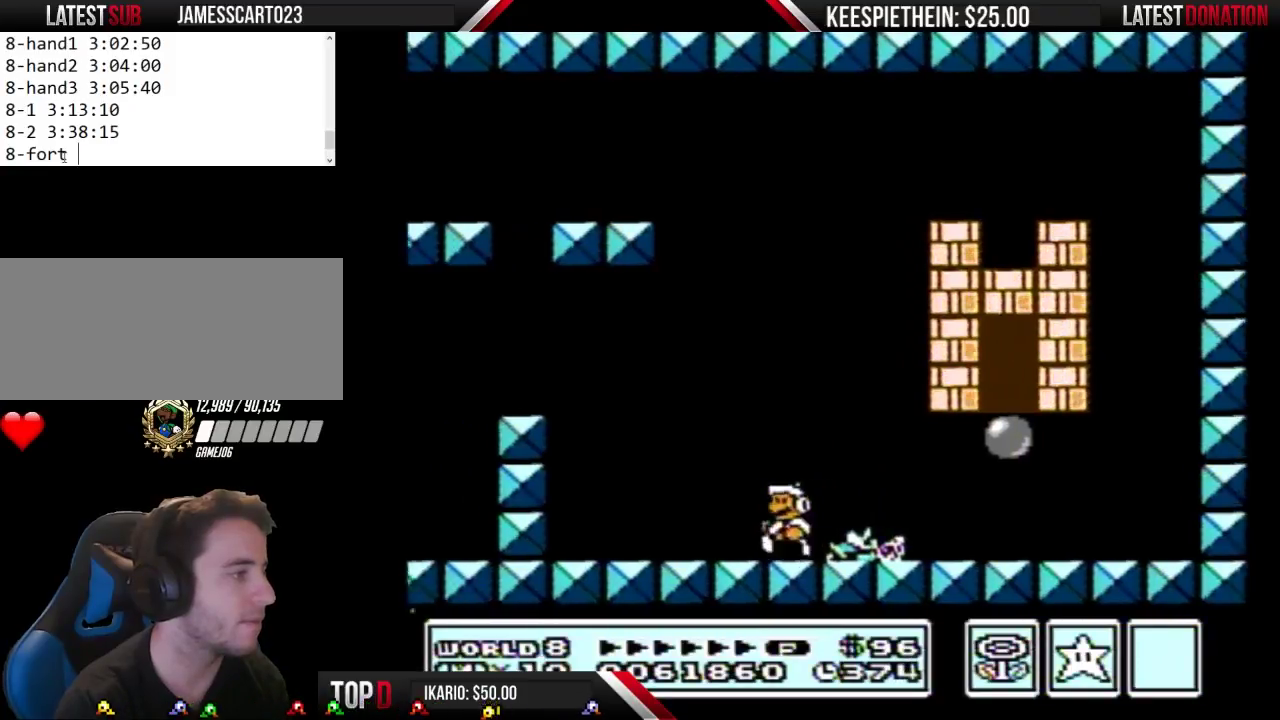
{"buttons": ["DPAD_RIGHT"], "events": [[300, "DPAD_LEFT", "up"], [367, "DPAD_RIGHT", "down"]]}
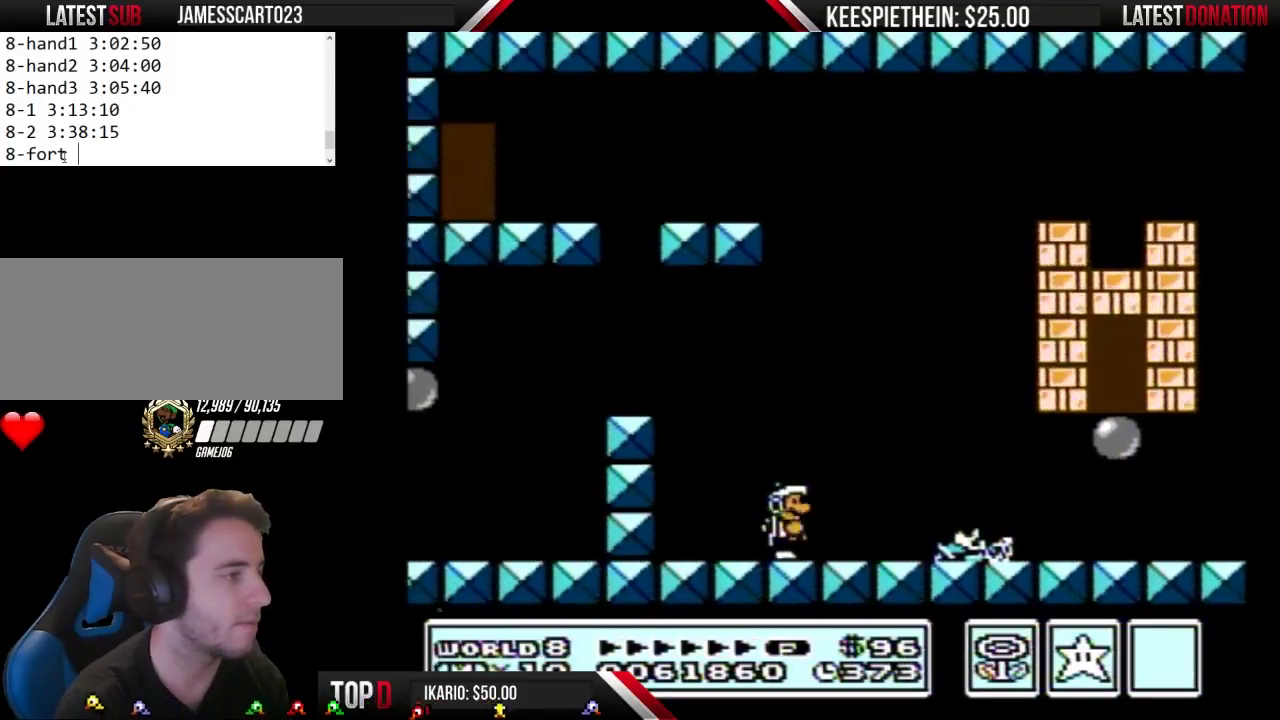
{"buttons": ["B"], "events": [[33, "DPAD_RIGHT", "up"], [233, "B", "down"]]}
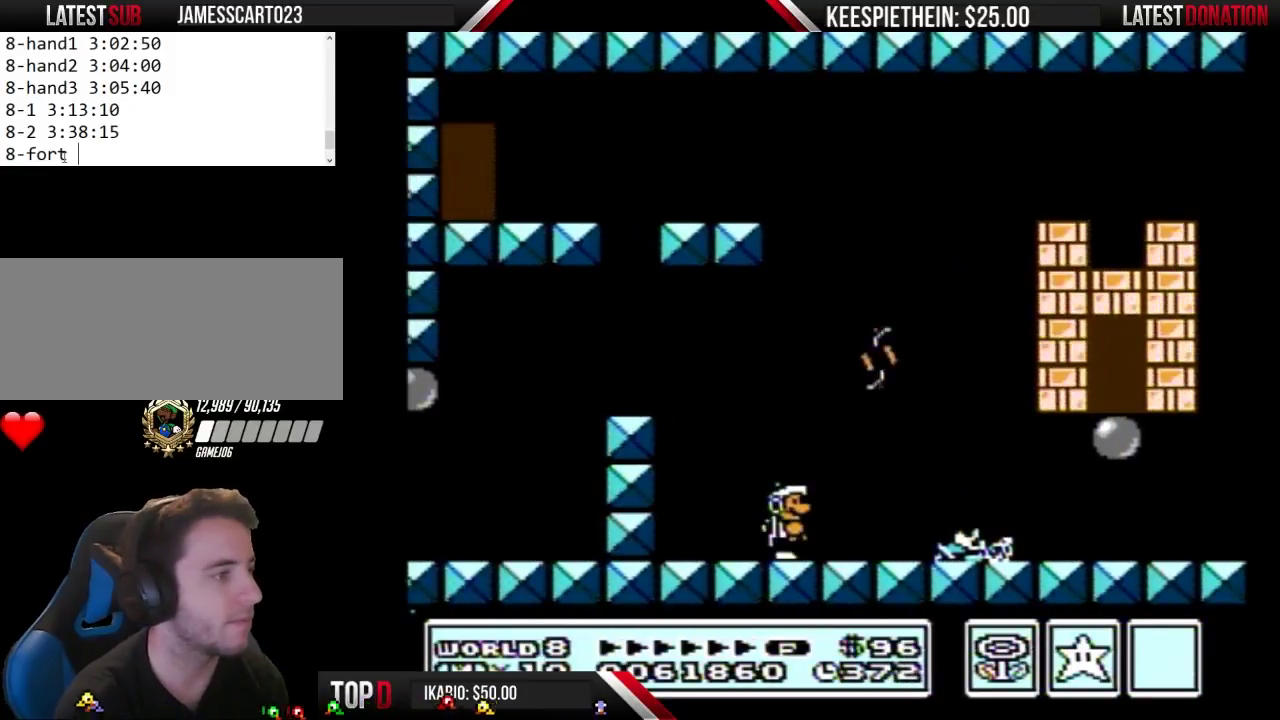
{"buttons": ["B"], "events": []}
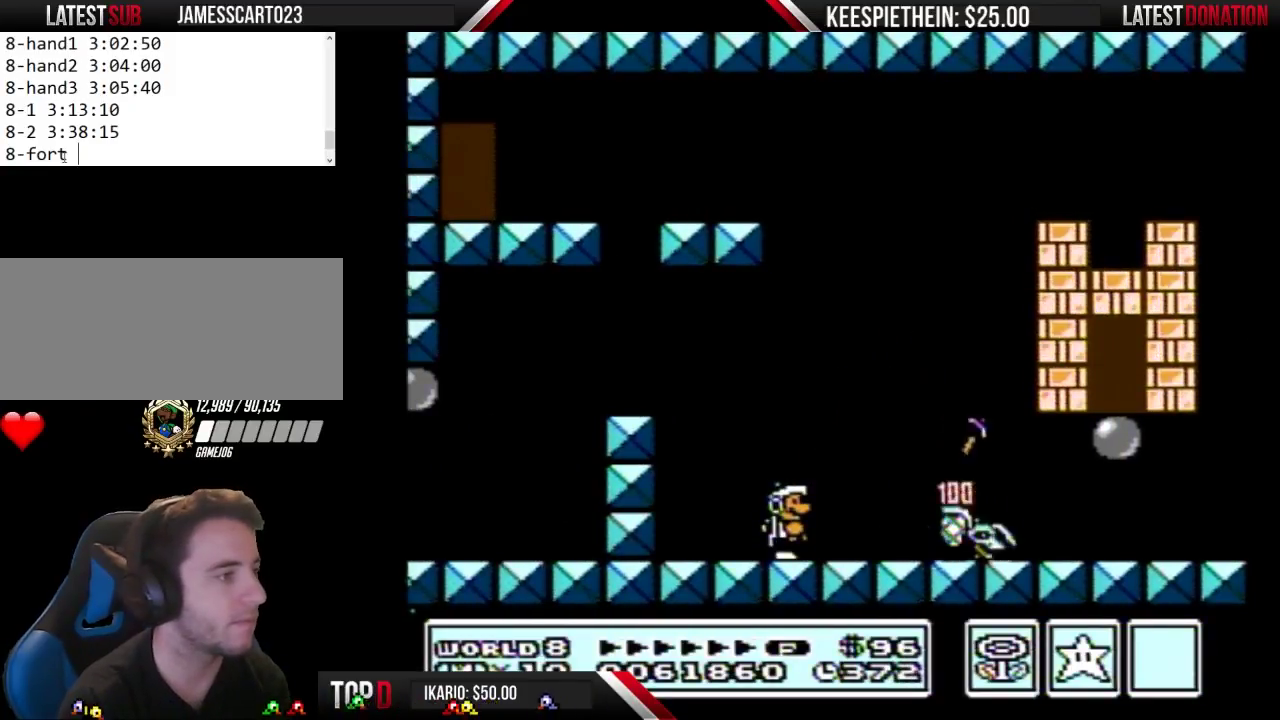
{"buttons": ["B", "DPAD_RIGHT"], "events": [[167, "DPAD_RIGHT", "down"]]}
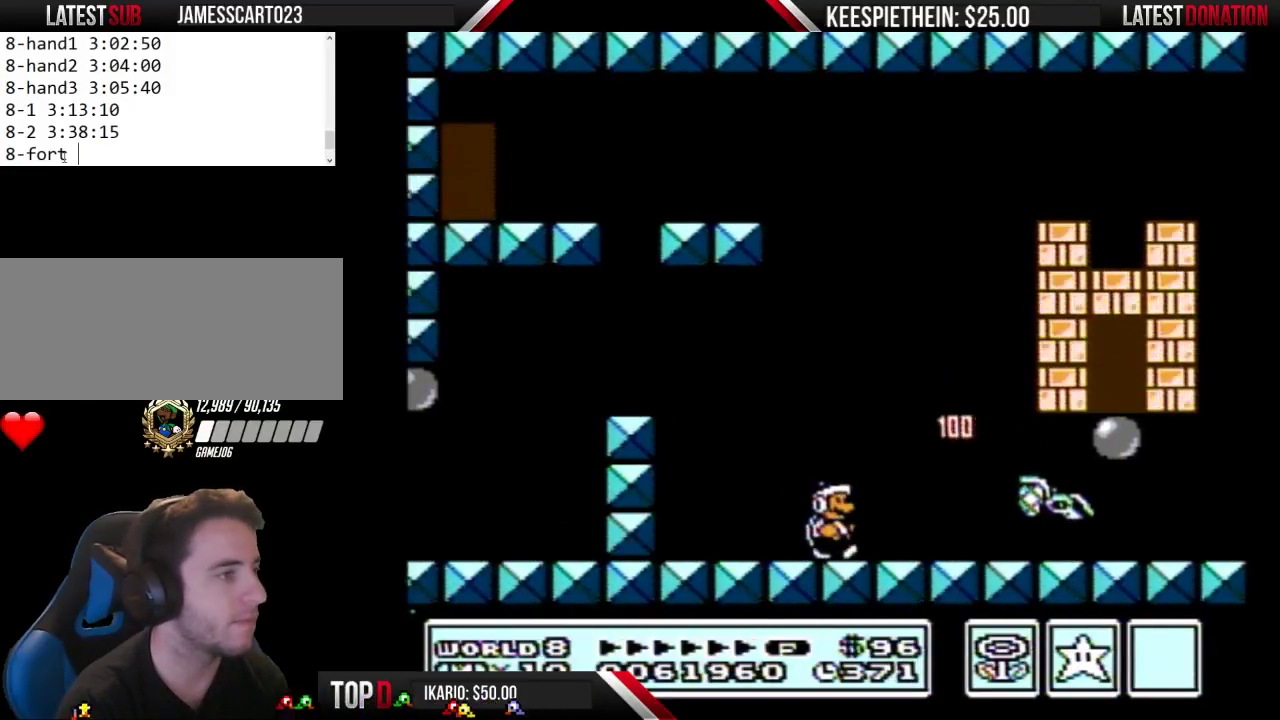
{"buttons": ["B", "DPAD_RIGHT"], "events": []}